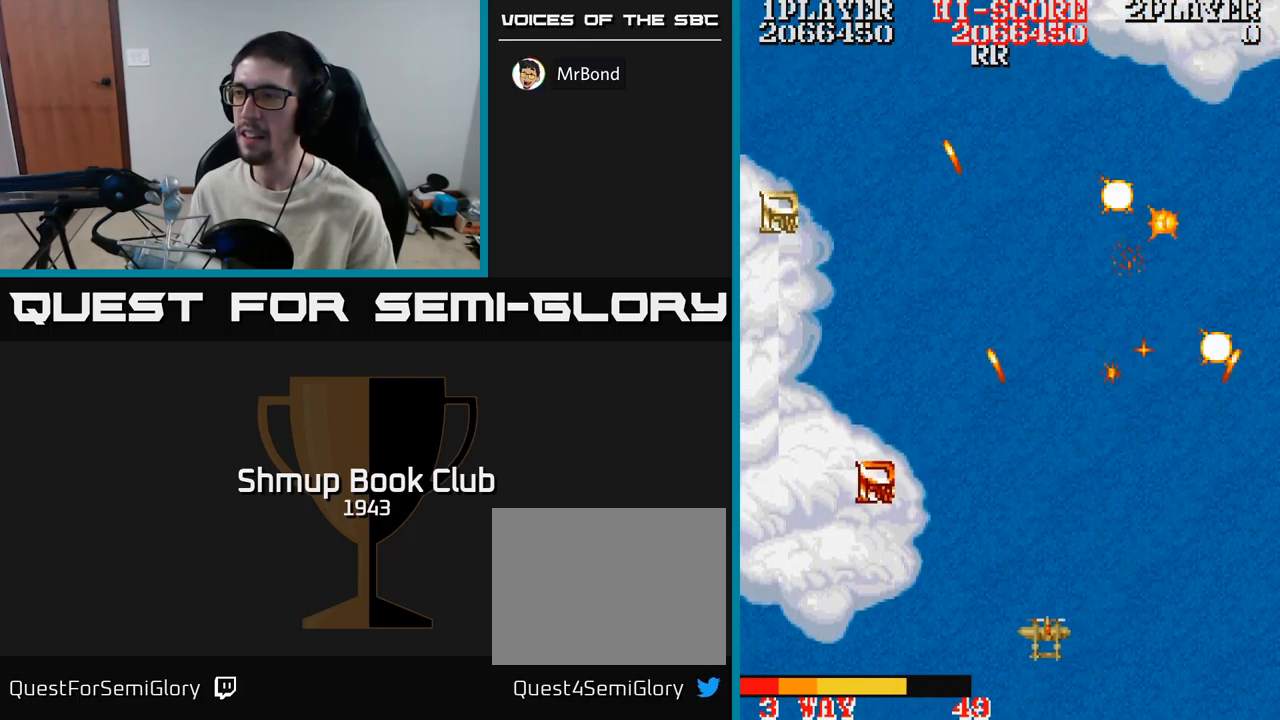
Gameplay with a controller (Xbox layout); each line is a JSON object with the inputs held at the frame after it. "events" lists button and stick changes between this image and that frame as [ms after this image, input, new state], when the widget could be followed in between. Not read: left_stick right_stick.
{"buttons": ["DPAD_RIGHT"], "events": [[200, "DPAD_UP", "down"], [450, "DPAD_LEFT", "up"], [450, "DPAD_UP", "up"], [467, "DPAD_RIGHT", "down"]]}
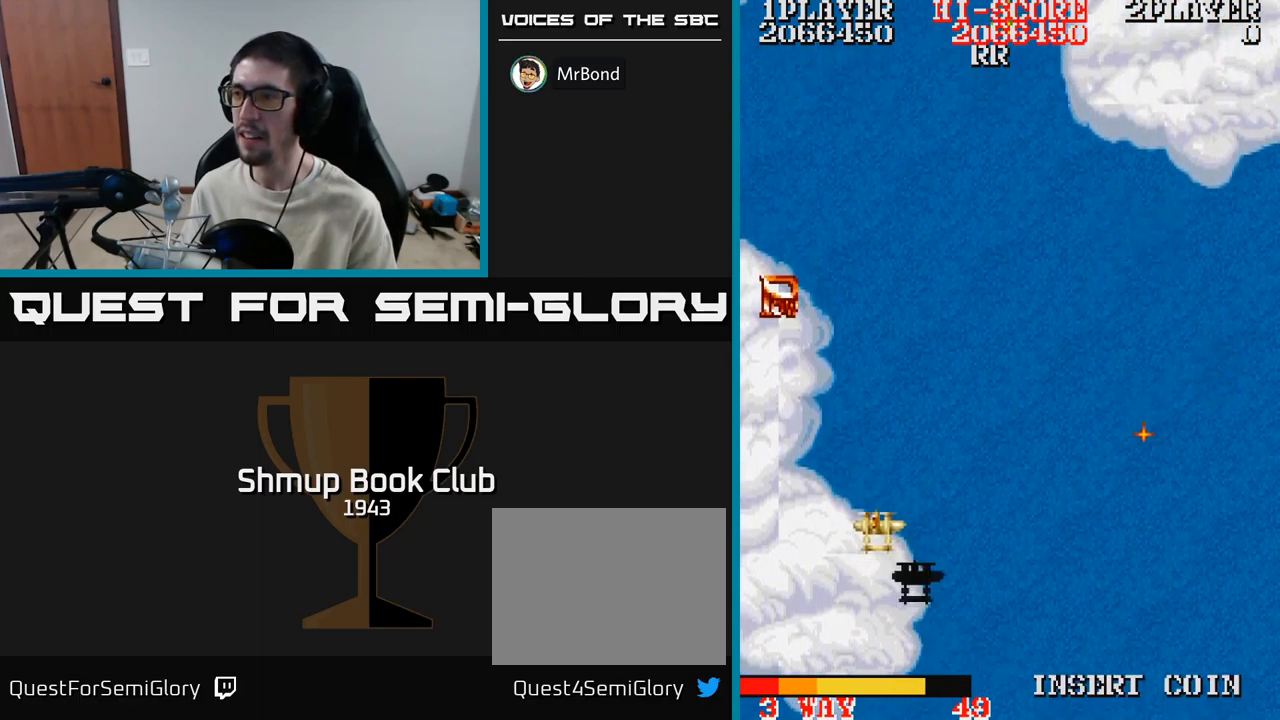
{"buttons": ["A", "DPAD_DOWN", "DPAD_RIGHT"], "events": [[133, "A", "down"], [150, "DPAD_DOWN", "down"], [317, "DPAD_DOWN", "up"], [417, "DPAD_DOWN", "down"]]}
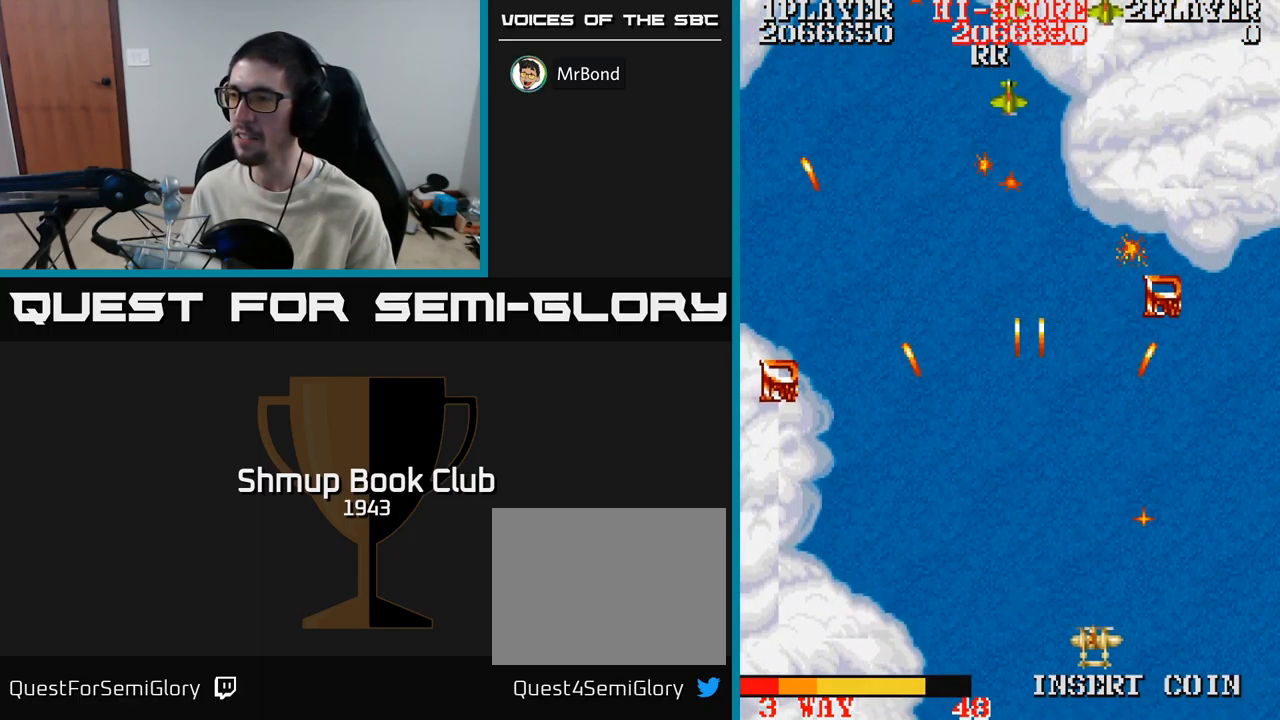
{"buttons": ["A"], "events": [[17, "DPAD_DOWN", "up"], [100, "DPAD_RIGHT", "up"], [183, "A", "up"], [367, "A", "down"], [400, "DPAD_DOWN", "down"], [500, "DPAD_DOWN", "up"]]}
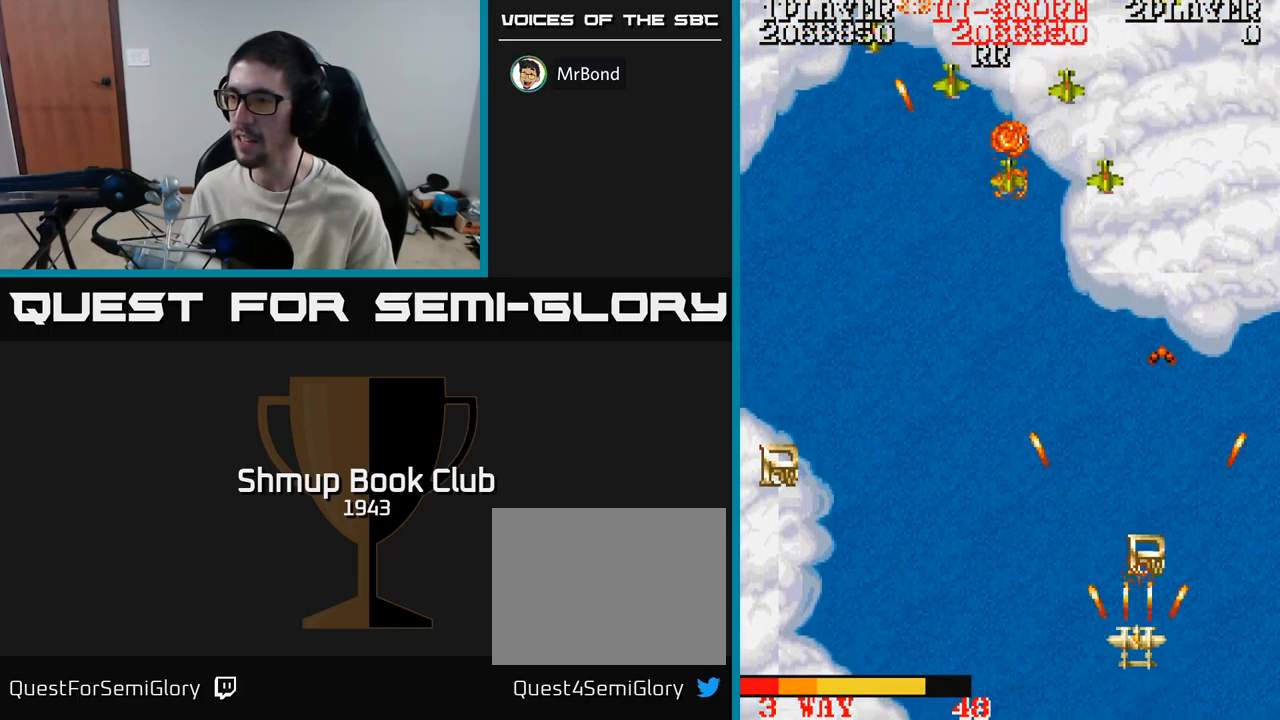
{"buttons": ["DPAD_UP"], "events": [[67, "A", "up"], [117, "DPAD_LEFT", "down"], [233, "DPAD_LEFT", "up"], [317, "DPAD_RIGHT", "down"], [433, "DPAD_UP", "down"], [467, "DPAD_RIGHT", "up"]]}
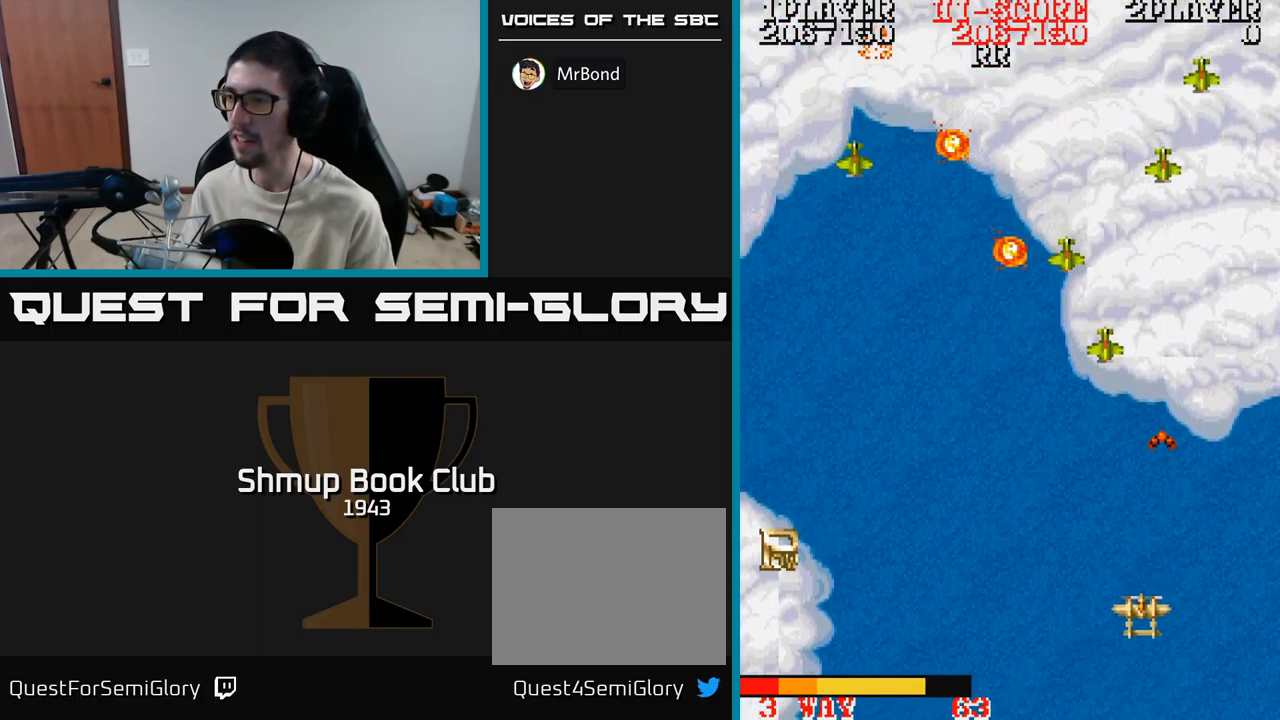
{"buttons": ["A", "DPAD_RIGHT"], "events": [[100, "DPAD_UP", "up"], [183, "A", "down"], [200, "DPAD_DOWN", "down"], [250, "DPAD_LEFT", "down"], [300, "DPAD_DOWN", "up"], [383, "DPAD_LEFT", "up"], [450, "DPAD_RIGHT", "down"]]}
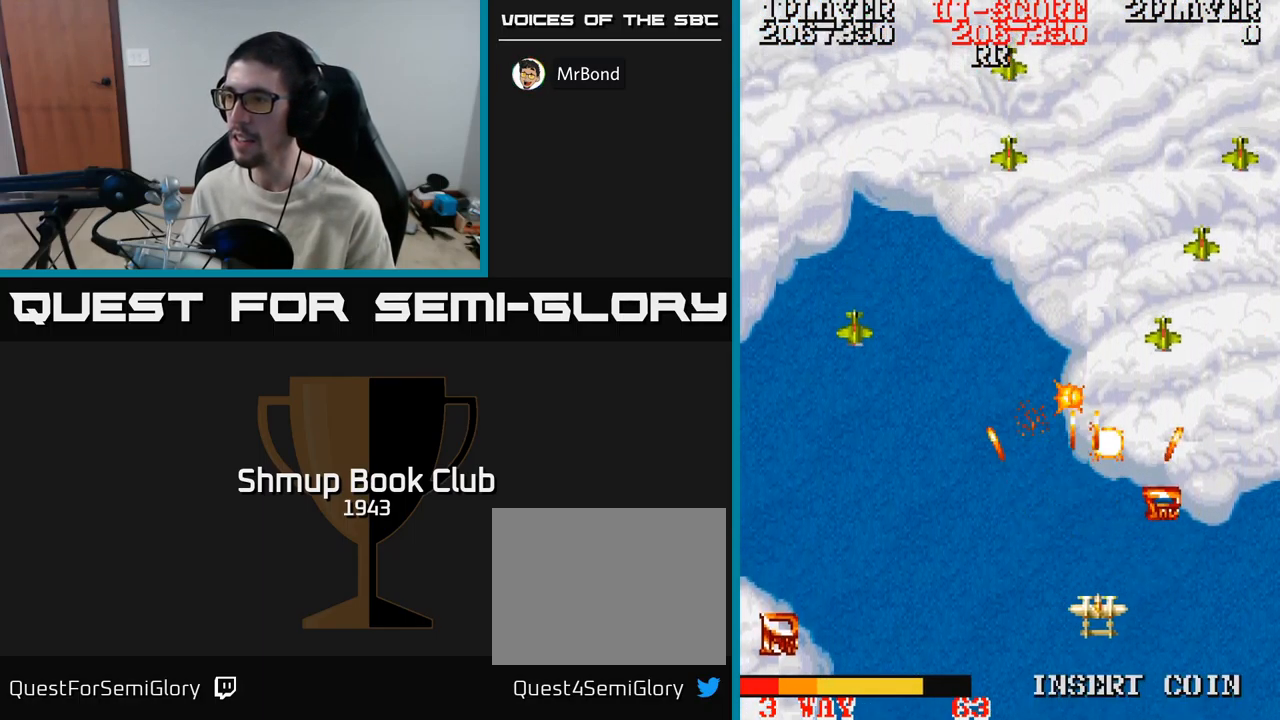
{"buttons": ["DPAD_UP", "DPAD_RIGHT"], "events": [[83, "DPAD_RIGHT", "up"], [183, "A", "up"], [450, "DPAD_RIGHT", "down"], [500, "DPAD_UP", "down"]]}
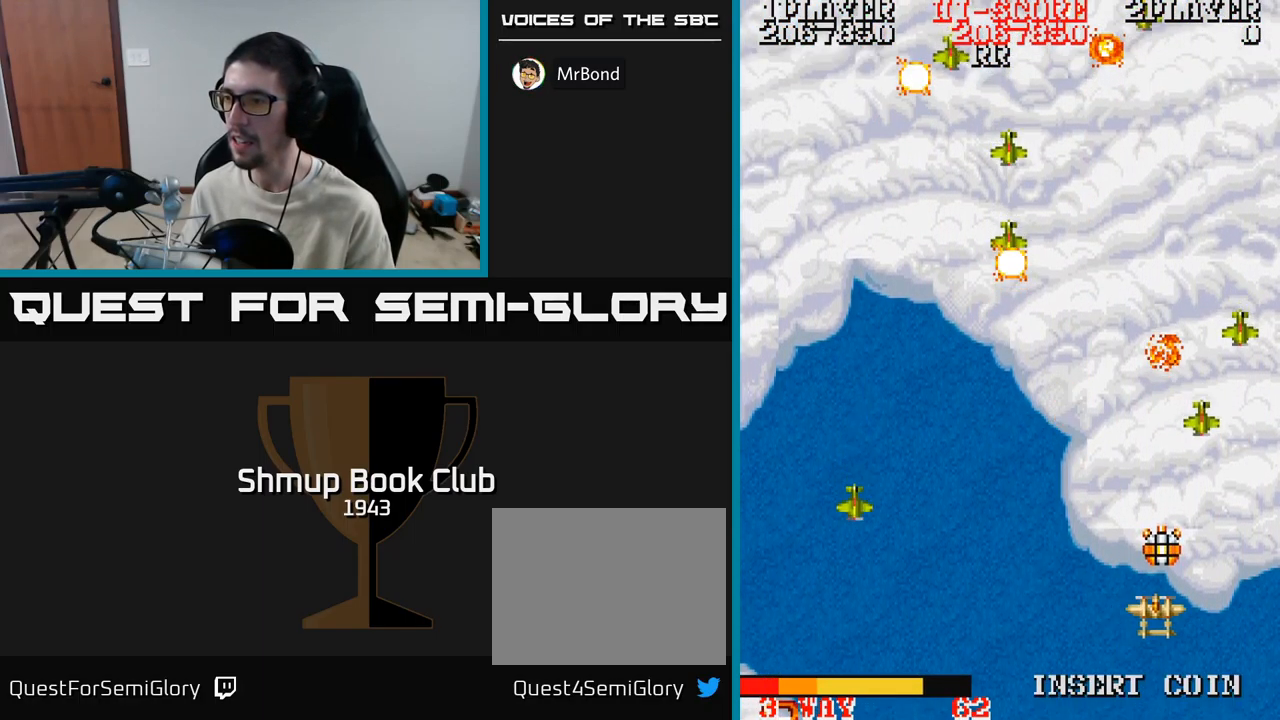
{"buttons": ["A", "DPAD_LEFT"], "events": [[50, "DPAD_RIGHT", "up"], [83, "DPAD_RIGHT", "down"], [117, "A", "down"], [117, "DPAD_UP", "up"], [133, "DPAD_DOWN", "down"], [200, "DPAD_RIGHT", "up"], [250, "DPAD_LEFT", "down"], [283, "DPAD_DOWN", "up"]]}
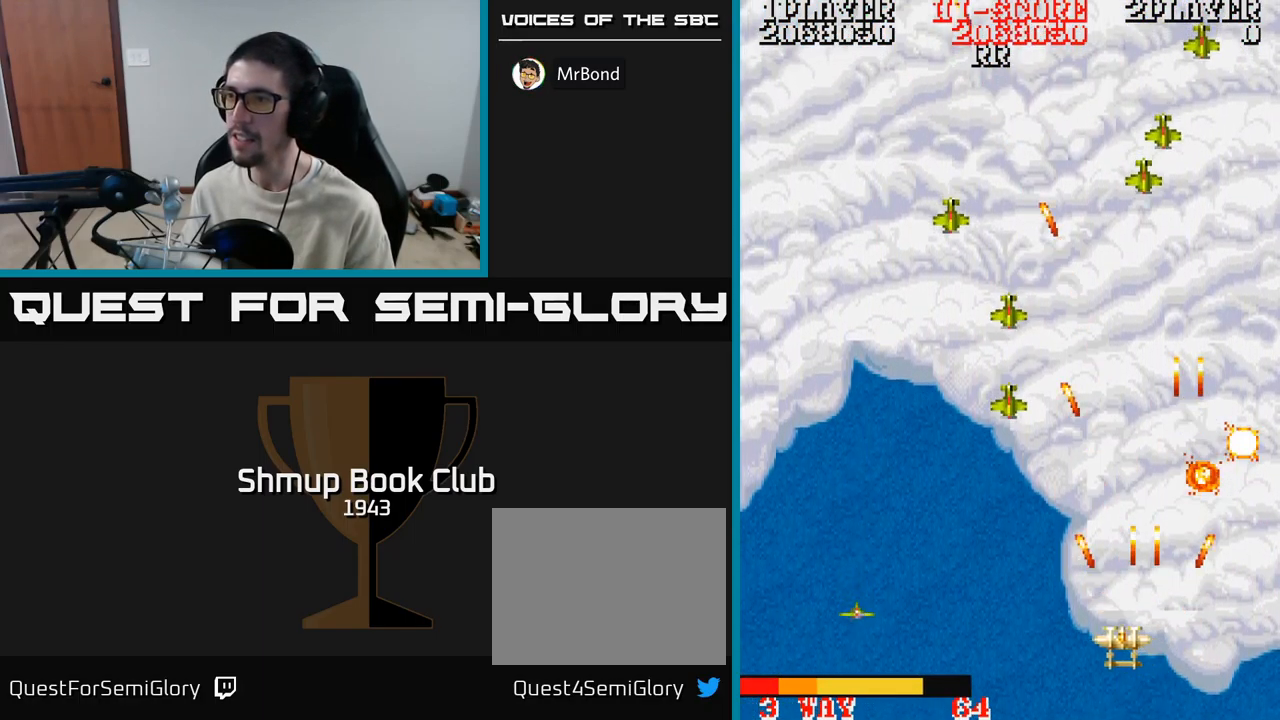
{"buttons": ["A", "DPAD_UP", "DPAD_RIGHT"], "events": [[234, "DPAD_UP", "down"], [284, "DPAD_LEFT", "up"], [300, "DPAD_RIGHT", "down"], [350, "DPAD_UP", "up"], [434, "DPAD_UP", "down"]]}
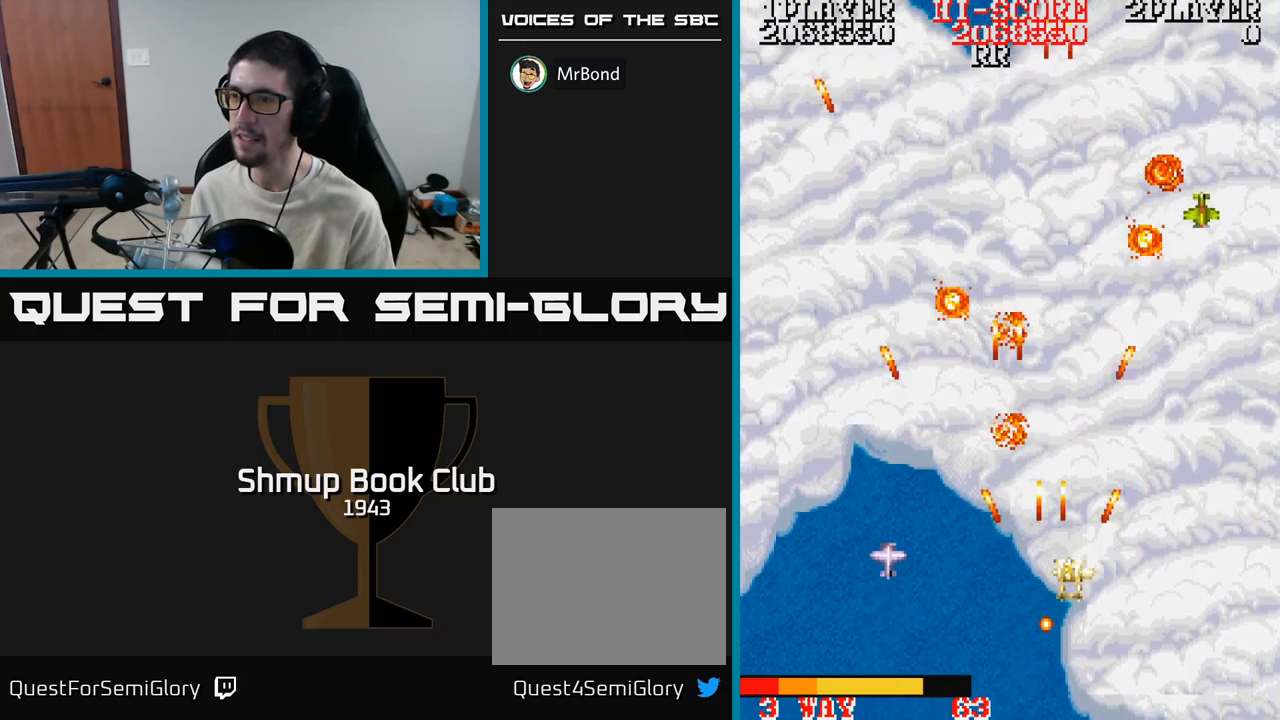
{"buttons": ["A", "DPAD_DOWN", "DPAD_LEFT"], "events": [[134, "DPAD_UP", "up"], [150, "DPAD_RIGHT", "up"], [217, "DPAD_LEFT", "down"], [450, "DPAD_DOWN", "down"]]}
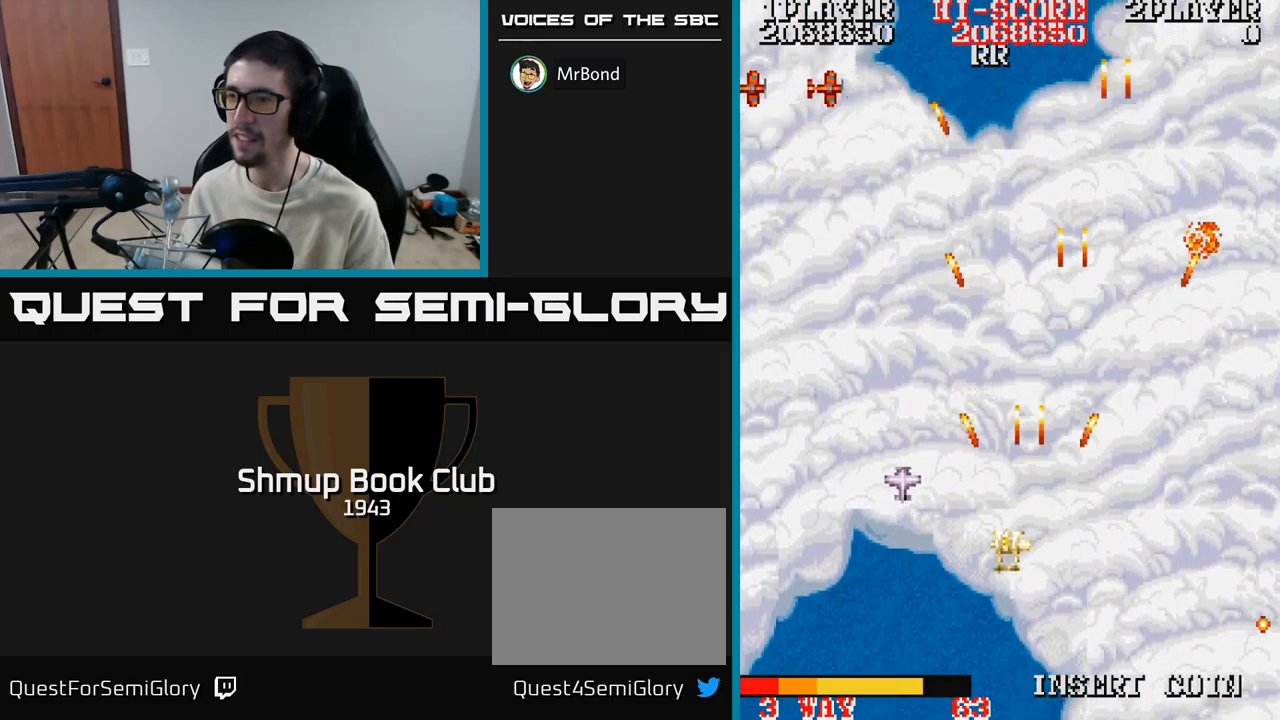
{"buttons": ["A", "DPAD_RIGHT"], "events": [[50, "DPAD_DOWN", "up"], [334, "DPAD_UP", "down"], [350, "DPAD_LEFT", "up"], [417, "DPAD_RIGHT", "down"], [467, "DPAD_UP", "up"]]}
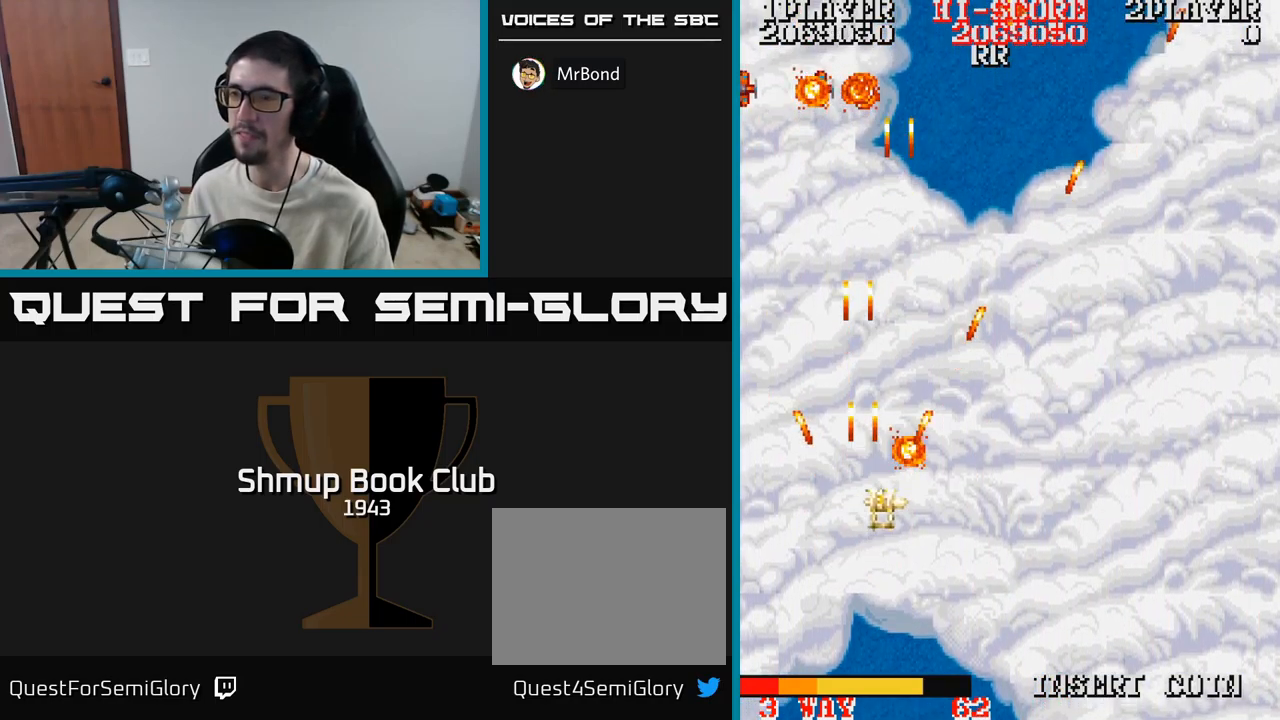
{"buttons": ["A", "DPAD_UP", "DPAD_RIGHT"], "events": [[200, "DPAD_UP", "down"], [217, "DPAD_RIGHT", "up"], [284, "DPAD_LEFT", "down"], [384, "DPAD_LEFT", "up"], [450, "DPAD_RIGHT", "down"]]}
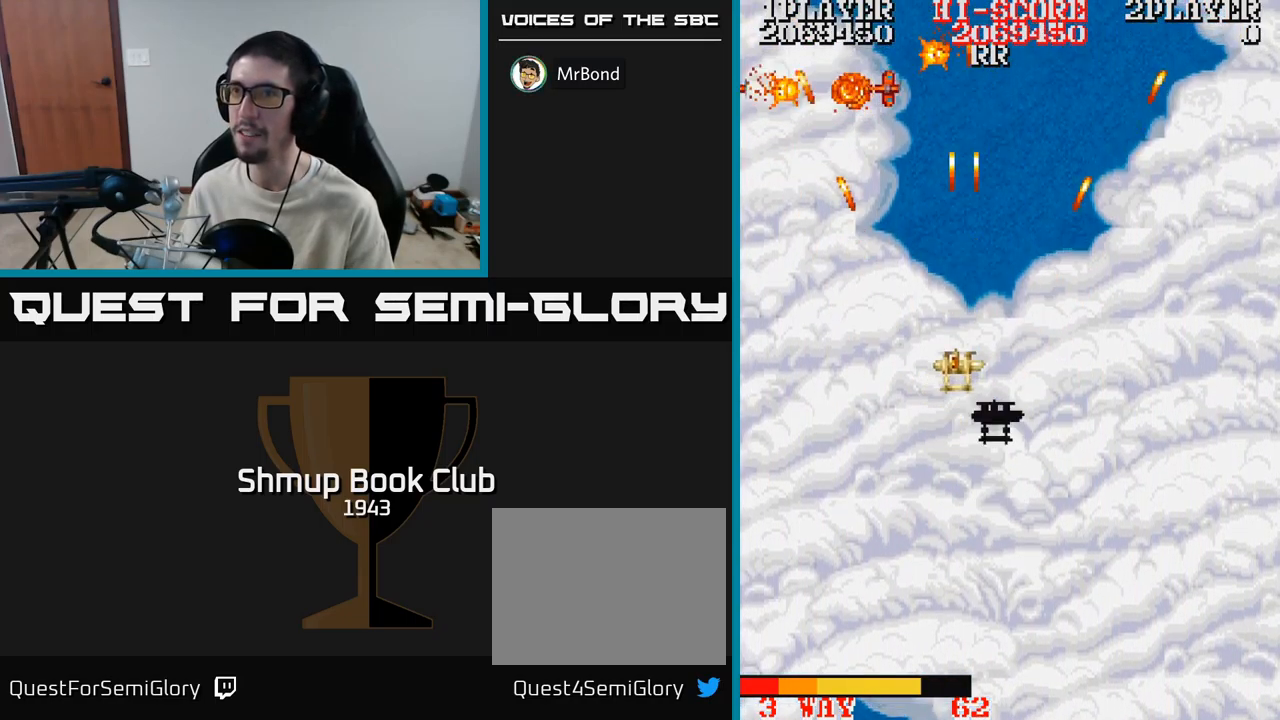
{"buttons": ["A", "DPAD_DOWN", "DPAD_LEFT"], "events": [[84, "DPAD_RIGHT", "up"], [150, "DPAD_UP", "up"], [200, "DPAD_DOWN", "down"], [284, "DPAD_LEFT", "down"], [384, "DPAD_DOWN", "up"], [500, "DPAD_DOWN", "down"]]}
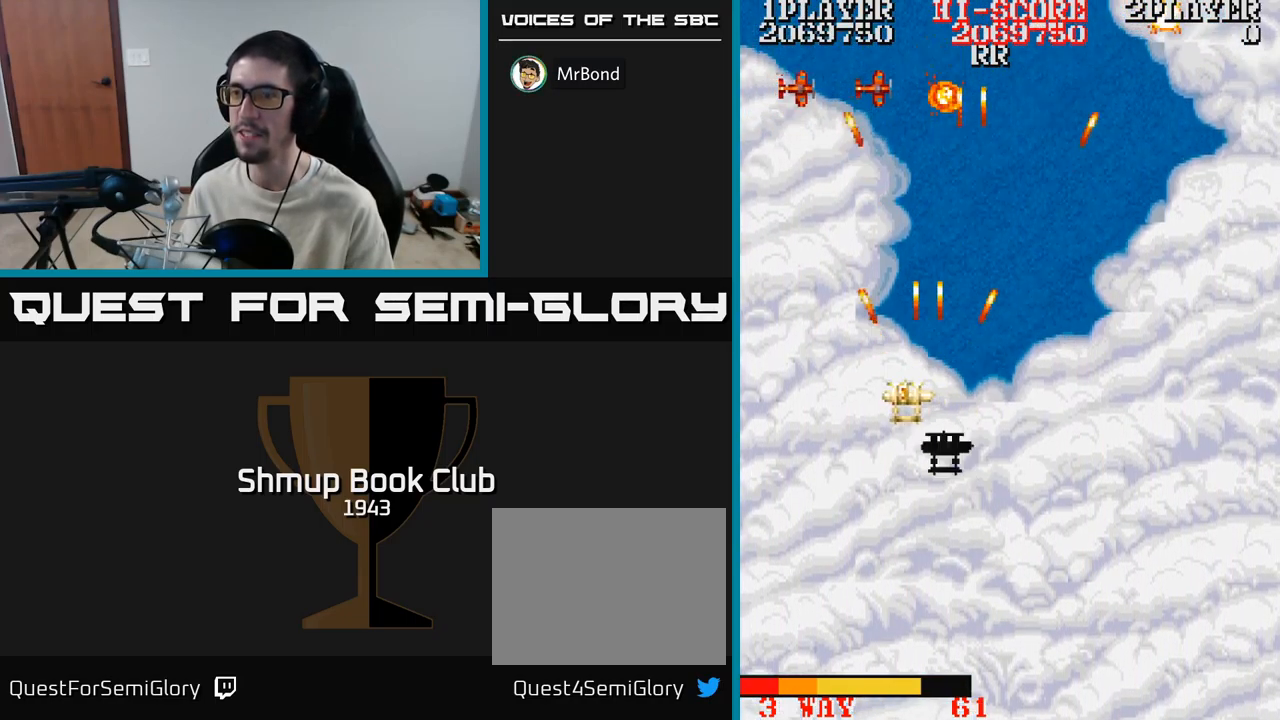
{"buttons": ["A", "DPAD_RIGHT"], "events": [[34, "DPAD_LEFT", "up"], [50, "DPAD_RIGHT", "down"], [100, "DPAD_DOWN", "up"]]}
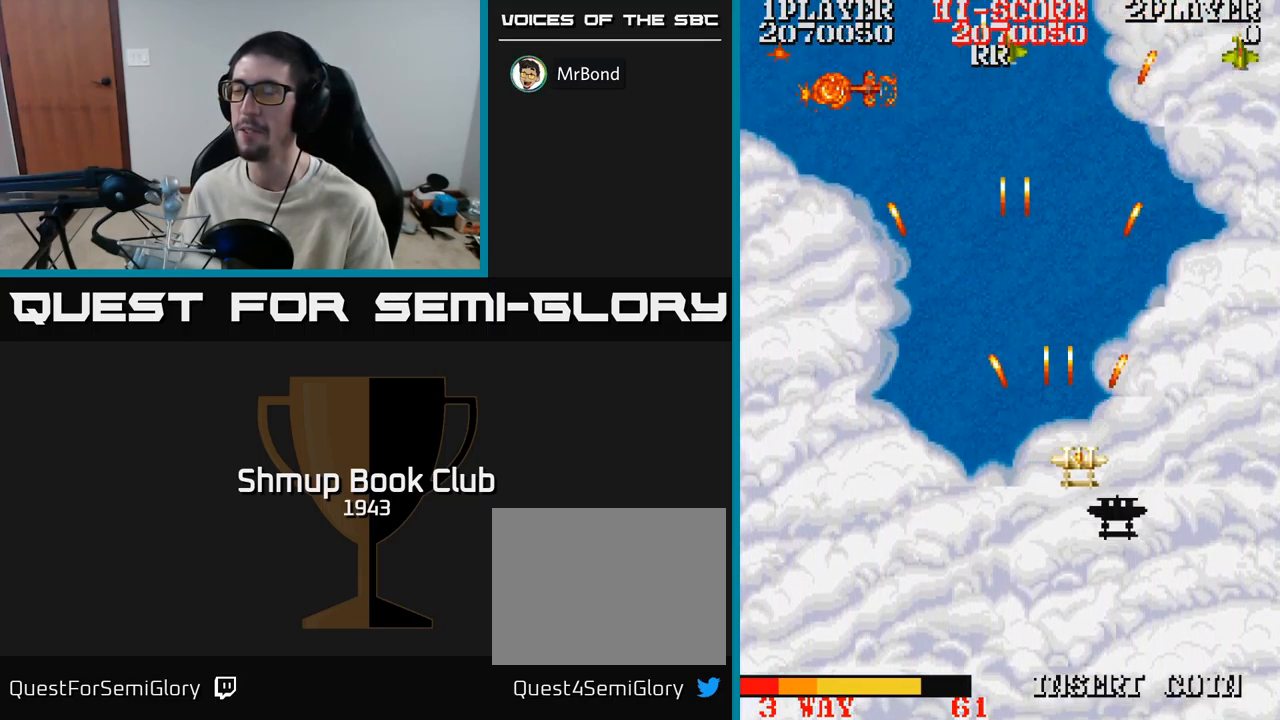
{"buttons": ["A", "DPAD_LEFT"], "events": [[134, "DPAD_RIGHT", "up"], [184, "DPAD_LEFT", "down"]]}
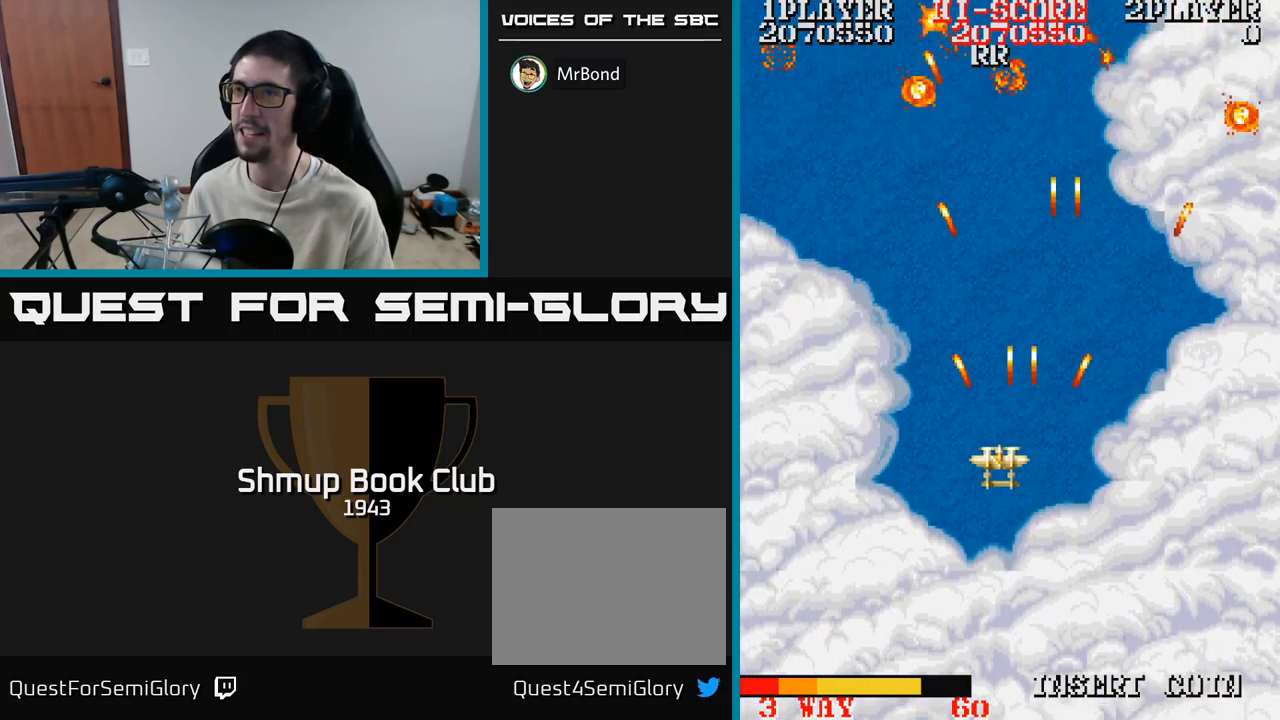
{"buttons": ["A", "DPAD_RIGHT"], "events": [[300, "DPAD_LEFT", "up"], [334, "DPAD_RIGHT", "down"]]}
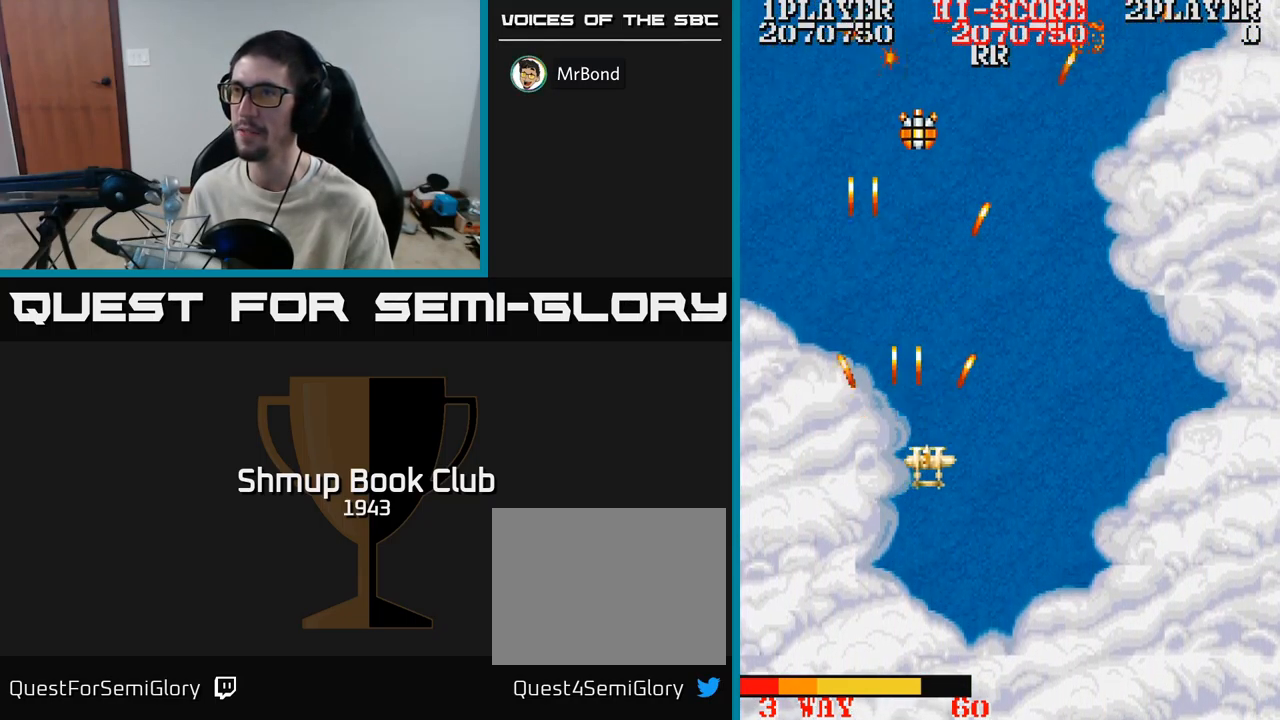
{"buttons": ["A", "DPAD_RIGHT"], "events": []}
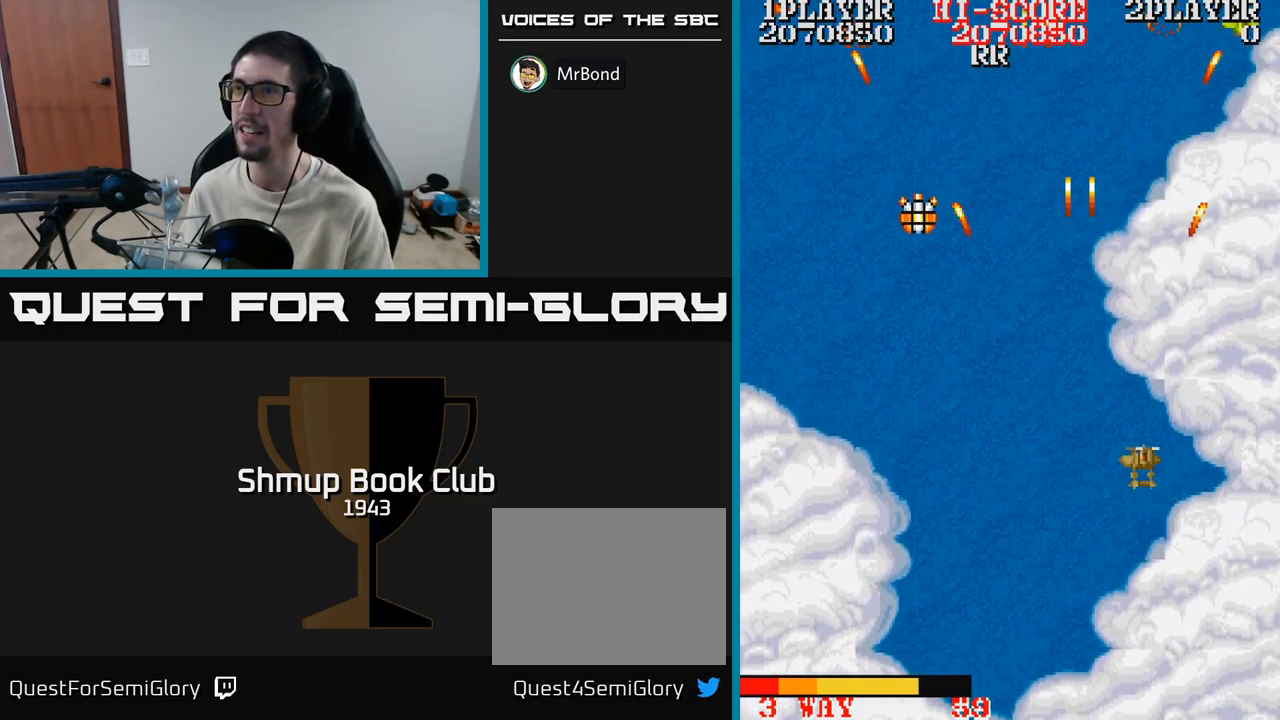
{"buttons": ["A", "DPAD_LEFT"], "events": [[100, "DPAD_DOWN", "down"], [134, "DPAD_RIGHT", "up"], [200, "DPAD_LEFT", "down"], [300, "DPAD_DOWN", "up"]]}
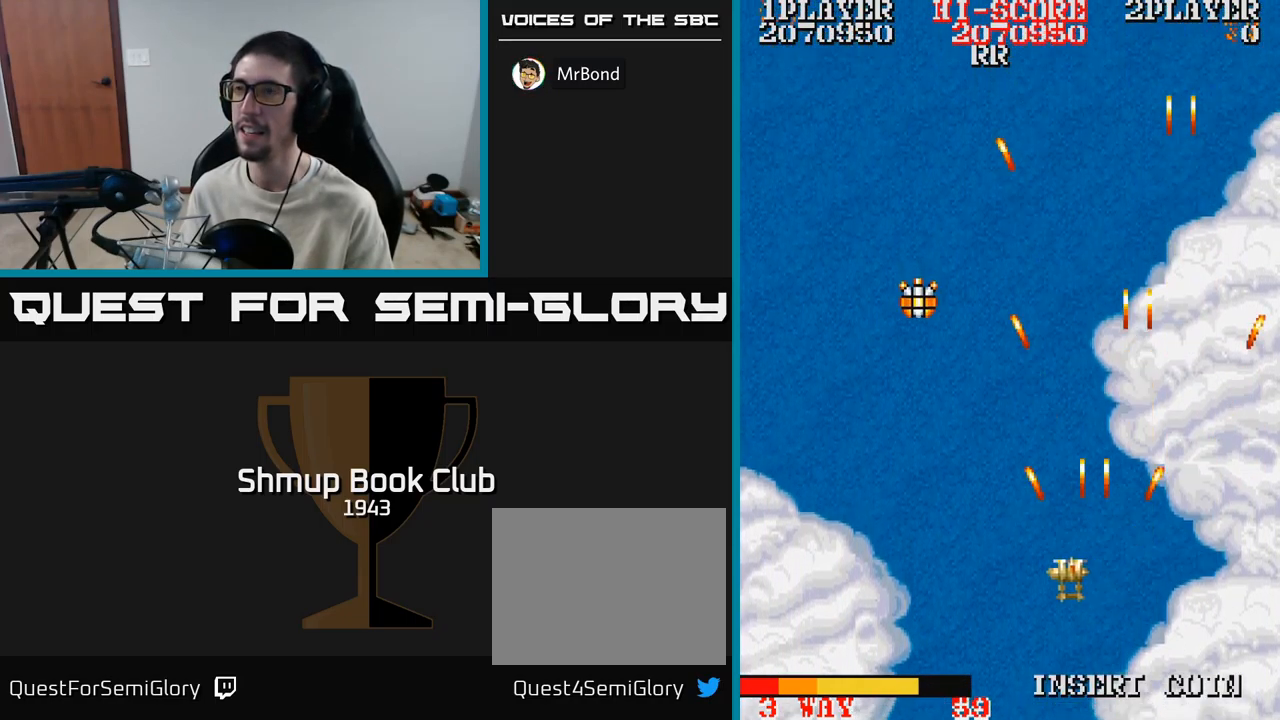
{"buttons": ["A", "DPAD_LEFT"], "events": []}
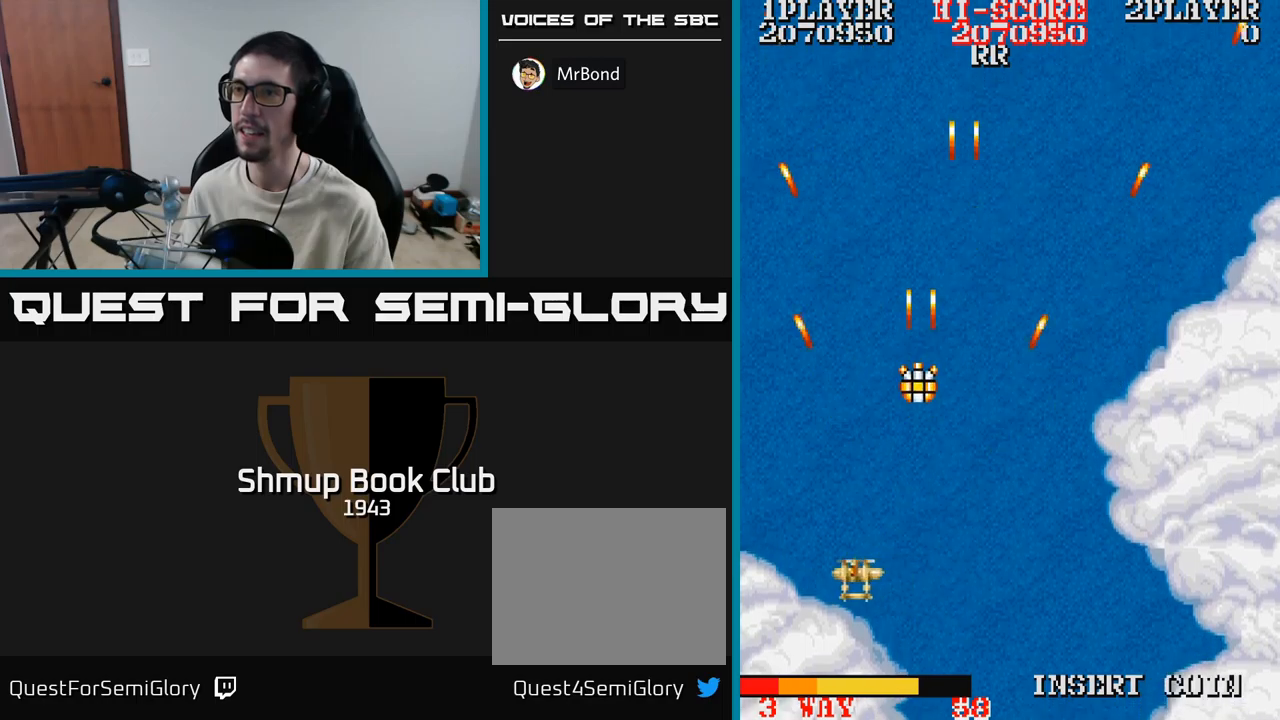
{"buttons": ["A", "DPAD_RIGHT"], "events": [[133, "DPAD_LEFT", "up"], [133, "DPAD_UP", "down"], [166, "DPAD_RIGHT", "down"], [433, "DPAD_UP", "up"]]}
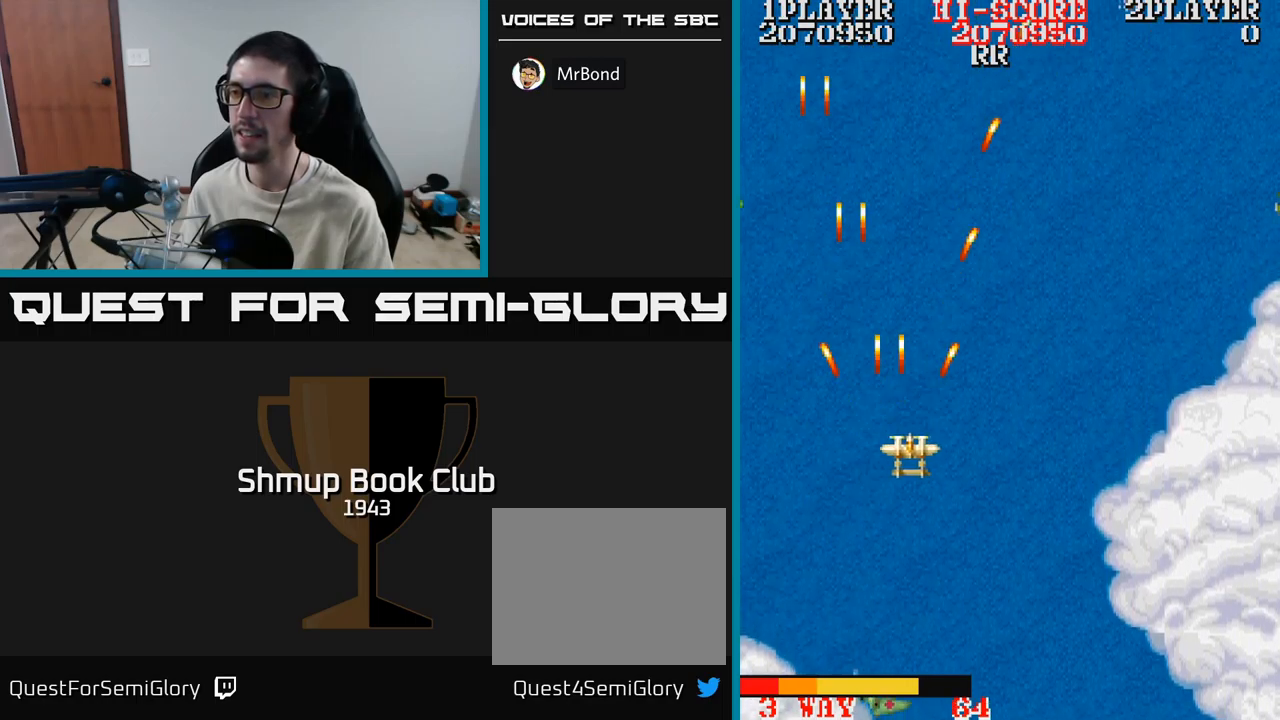
{"buttons": ["A", "DPAD_LEFT"], "events": [[66, "DPAD_DOWN", "down"], [200, "DPAD_DOWN", "up"], [466, "DPAD_RIGHT", "up"], [500, "DPAD_LEFT", "down"]]}
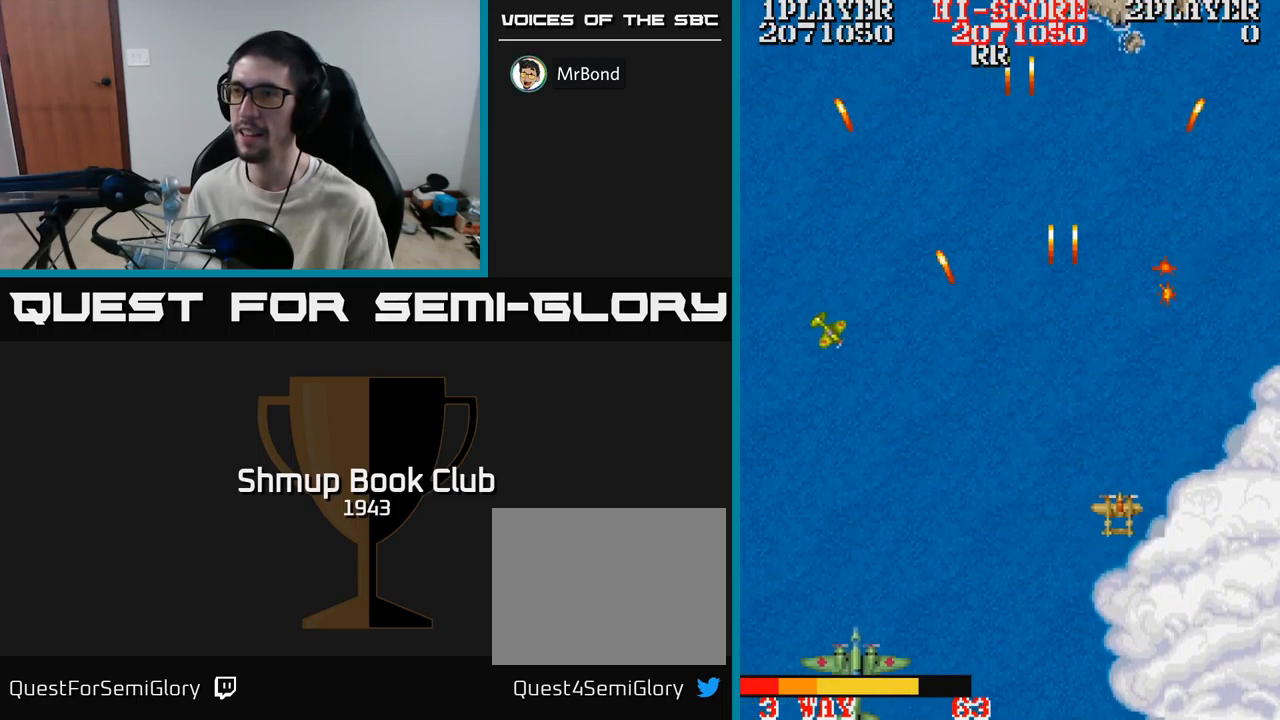
{"buttons": ["A", "DPAD_RIGHT"], "events": [[383, "DPAD_DOWN", "down"], [383, "DPAD_LEFT", "up"], [400, "DPAD_RIGHT", "down"], [450, "DPAD_DOWN", "up"]]}
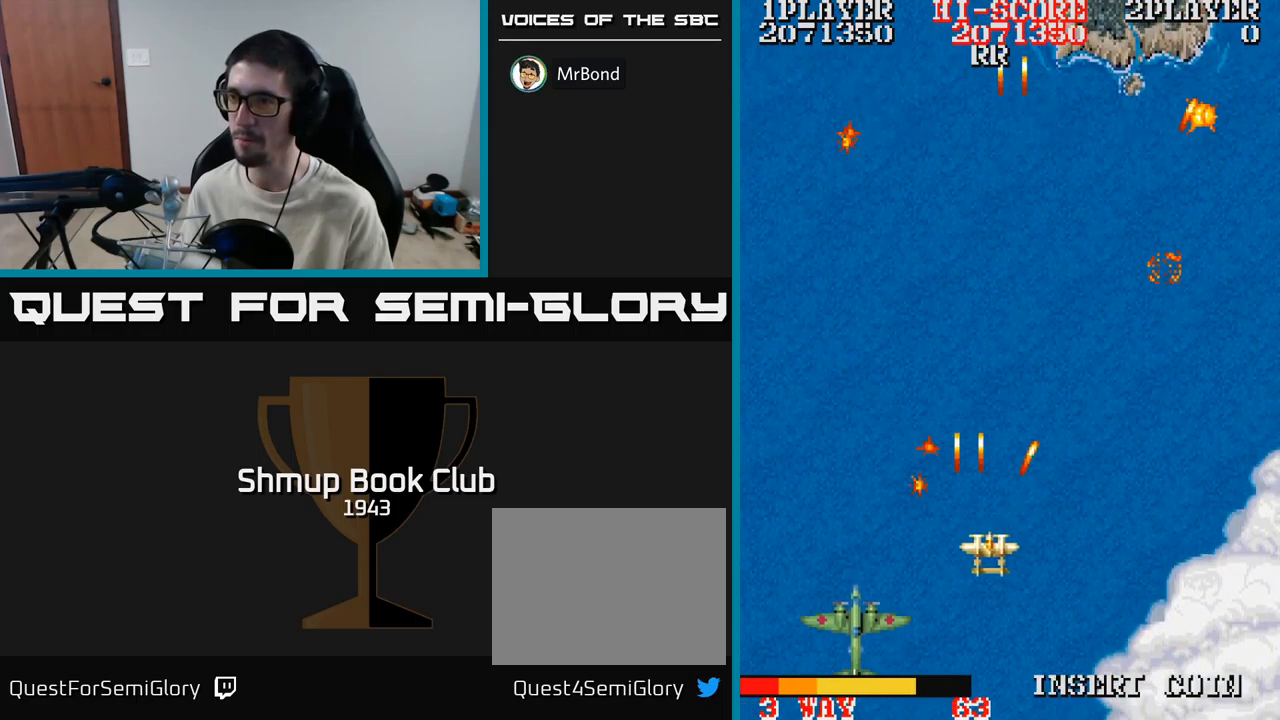
{"buttons": ["A", "DPAD_LEFT"], "events": [[166, "DPAD_UP", "down"], [366, "DPAD_RIGHT", "up"], [466, "DPAD_LEFT", "down"], [466, "DPAD_UP", "up"]]}
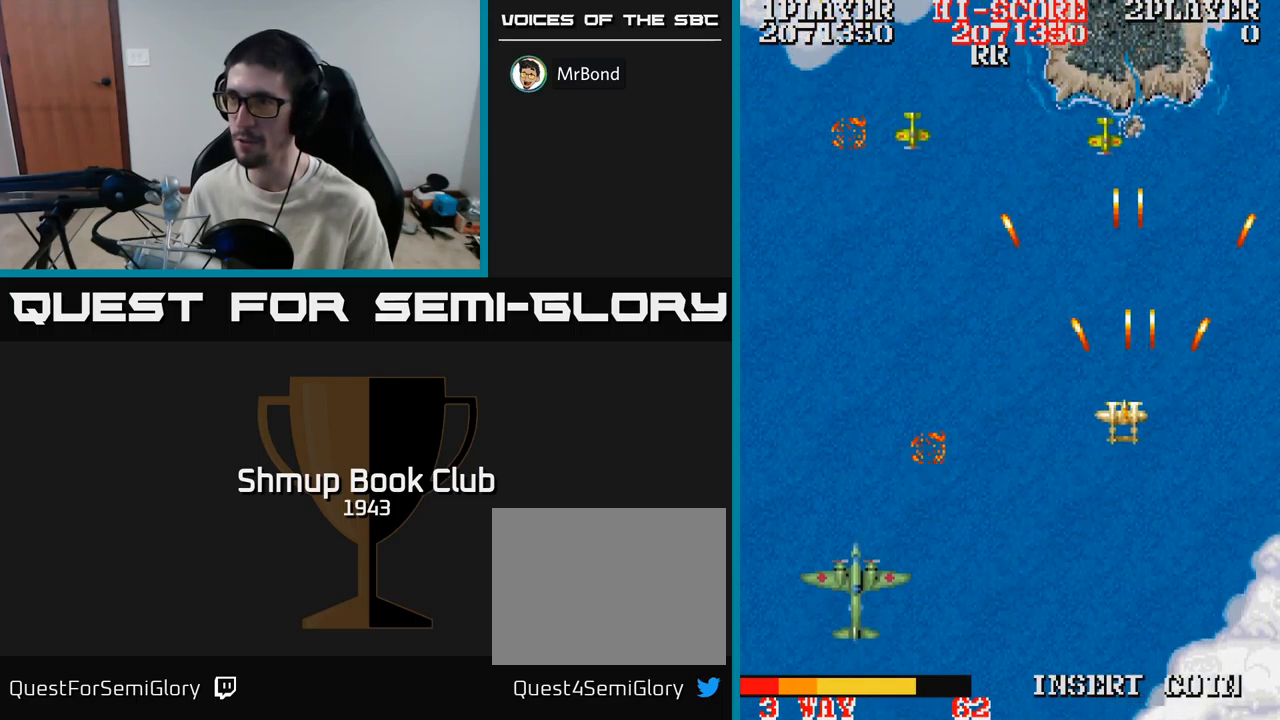
{"buttons": ["A", "DPAD_DOWN"], "events": [[16, "DPAD_DOWN", "down"], [216, "DPAD_DOWN", "up"], [316, "DPAD_DOWN", "down"], [350, "DPAD_LEFT", "up"]]}
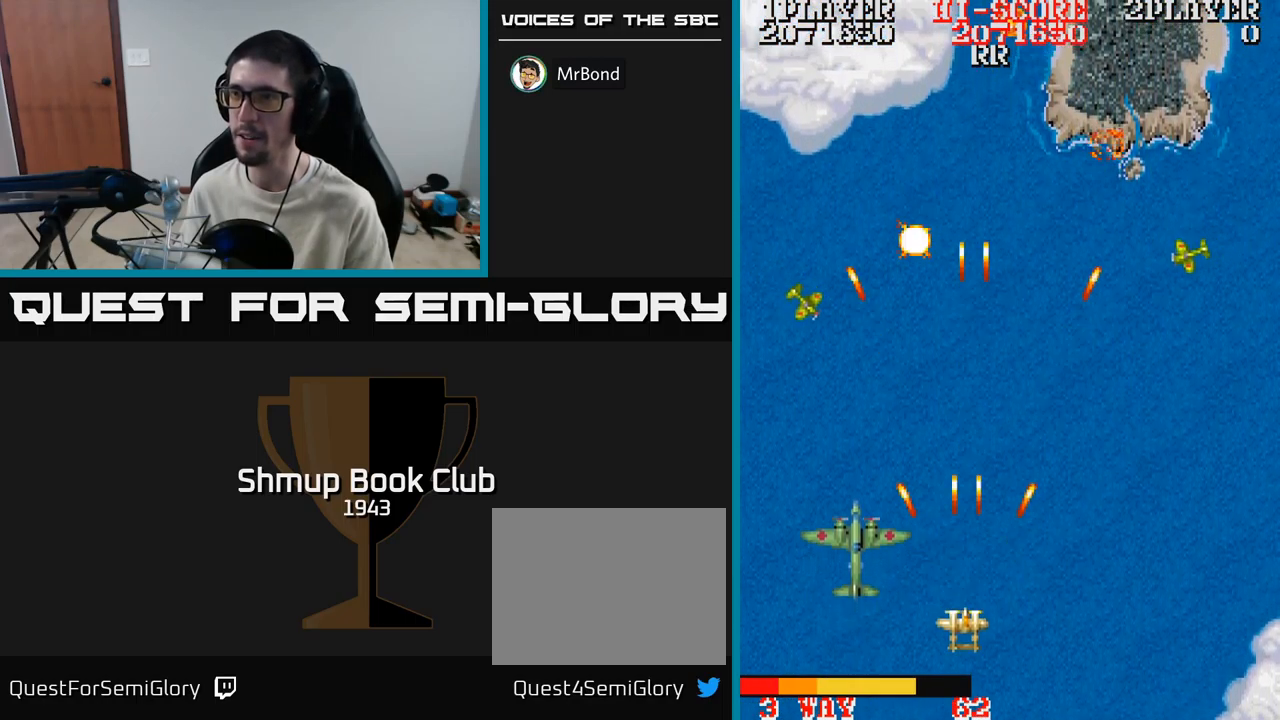
{"buttons": ["A"], "events": [[16, "DPAD_LEFT", "down"], [33, "DPAD_DOWN", "up"], [116, "DPAD_LEFT", "up"], [366, "DPAD_UP", "down"], [500, "DPAD_UP", "up"]]}
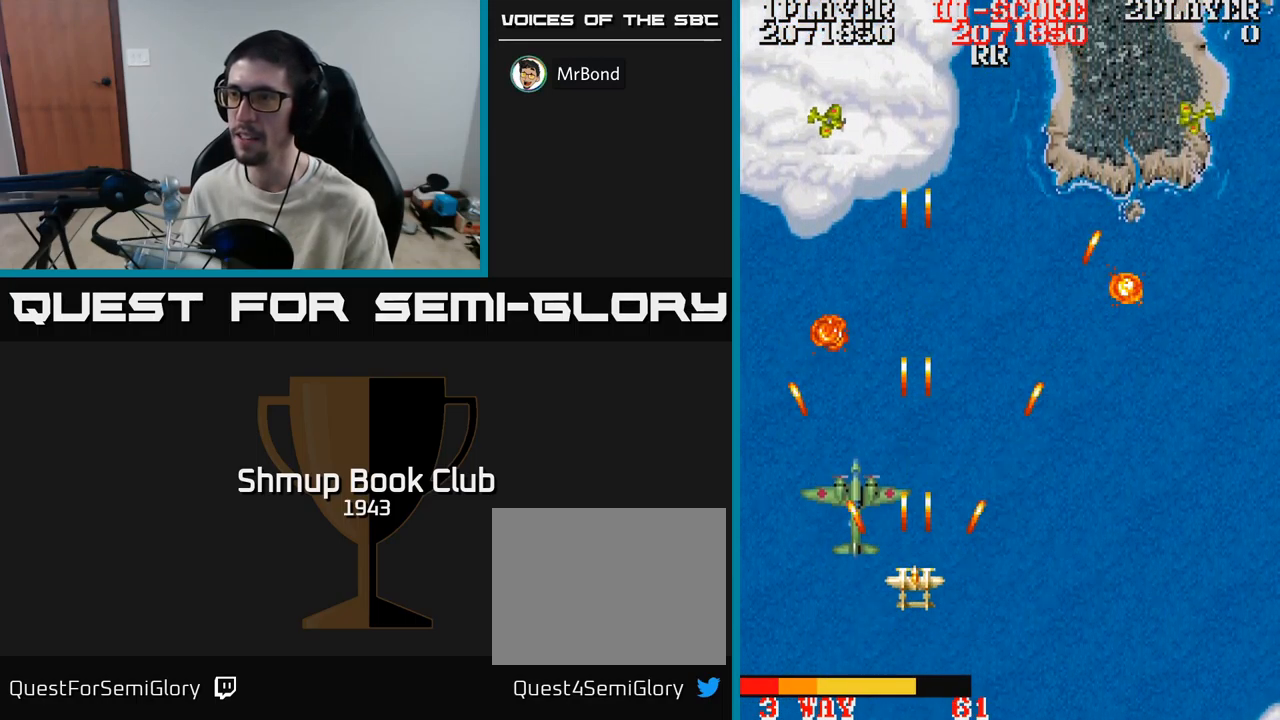
{"buttons": ["A"], "events": [[266, "DPAD_RIGHT", "down"], [300, "DPAD_UP", "down"], [366, "DPAD_RIGHT", "up"], [366, "DPAD_UP", "up"], [383, "DPAD_UP", "down"], [416, "DPAD_UP", "up"]]}
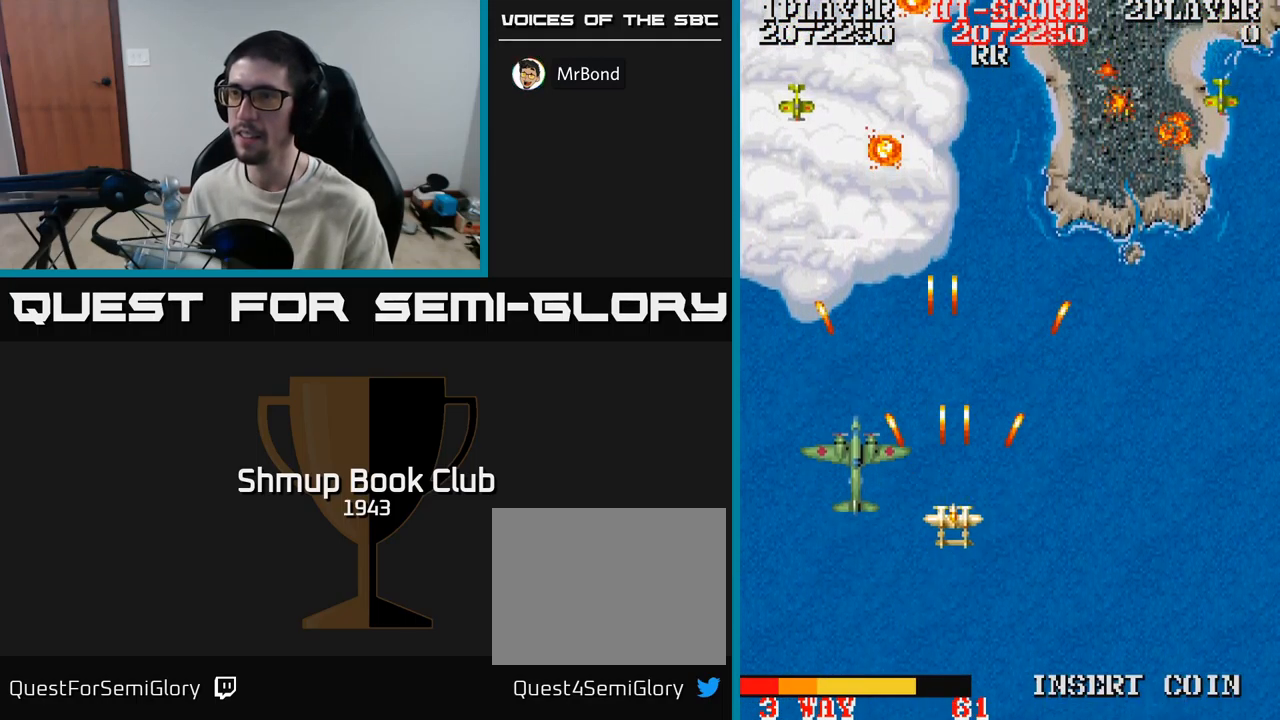
{"buttons": ["A", "DPAD_RIGHT"], "events": [[300, "DPAD_DOWN", "down"], [400, "DPAD_DOWN", "up"], [400, "DPAD_RIGHT", "down"]]}
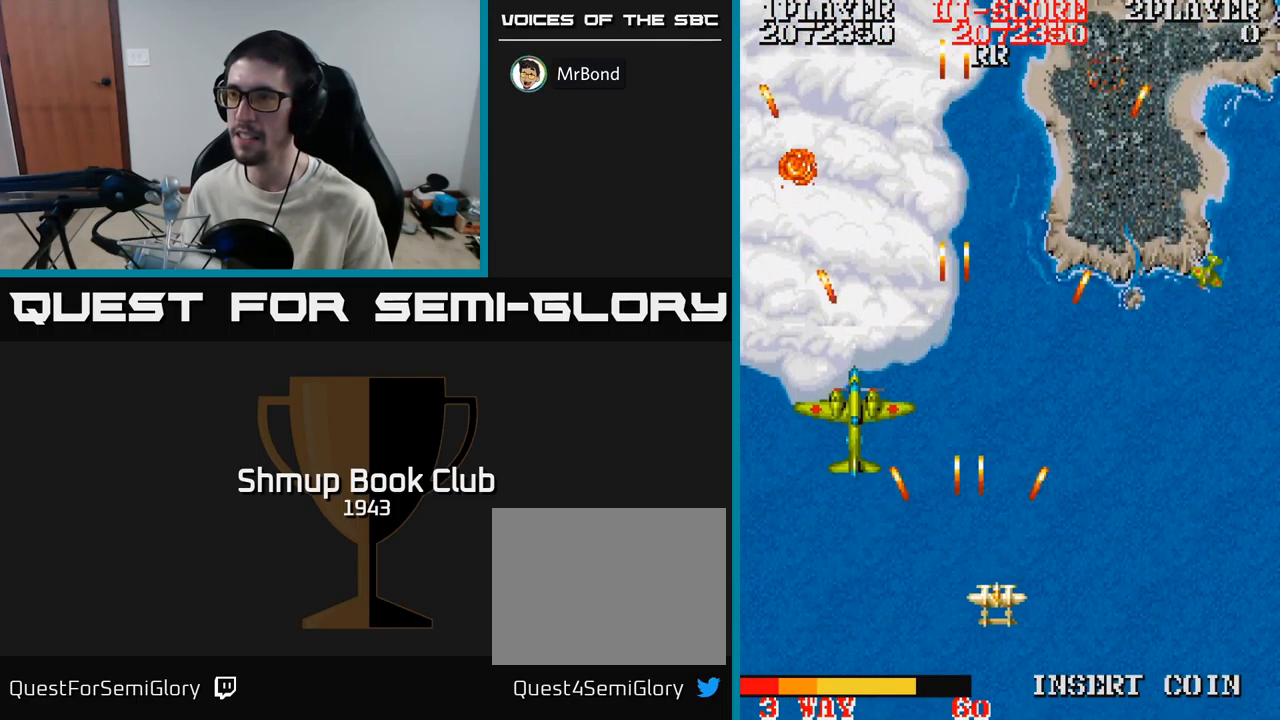
{"buttons": ["A", "DPAD_UP", "DPAD_LEFT"], "events": [[200, "DPAD_RIGHT", "up"], [200, "DPAD_UP", "down"], [216, "DPAD_LEFT", "down"], [233, "DPAD_UP", "up"], [366, "DPAD_UP", "down"]]}
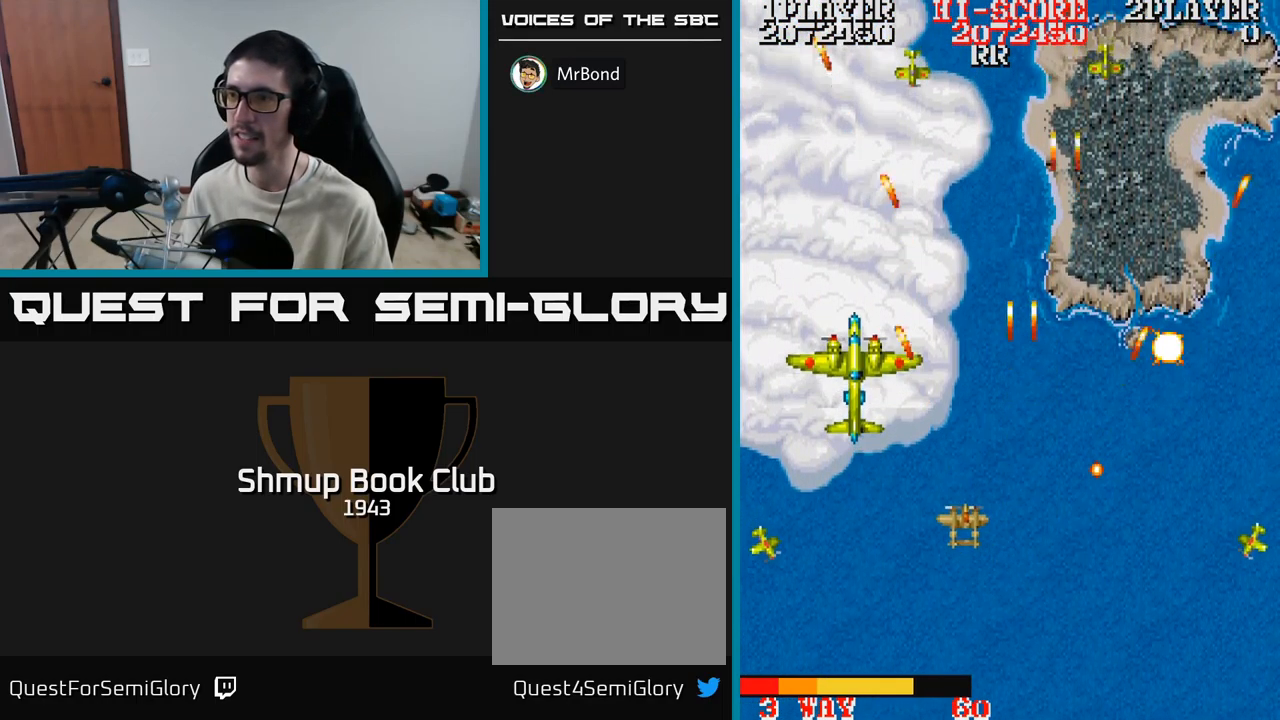
{"buttons": ["A", "DPAD_RIGHT"], "events": [[150, "DPAD_UP", "up"], [166, "DPAD_LEFT", "up"], [383, "DPAD_UP", "down"], [417, "DPAD_RIGHT", "down"], [483, "DPAD_UP", "up"]]}
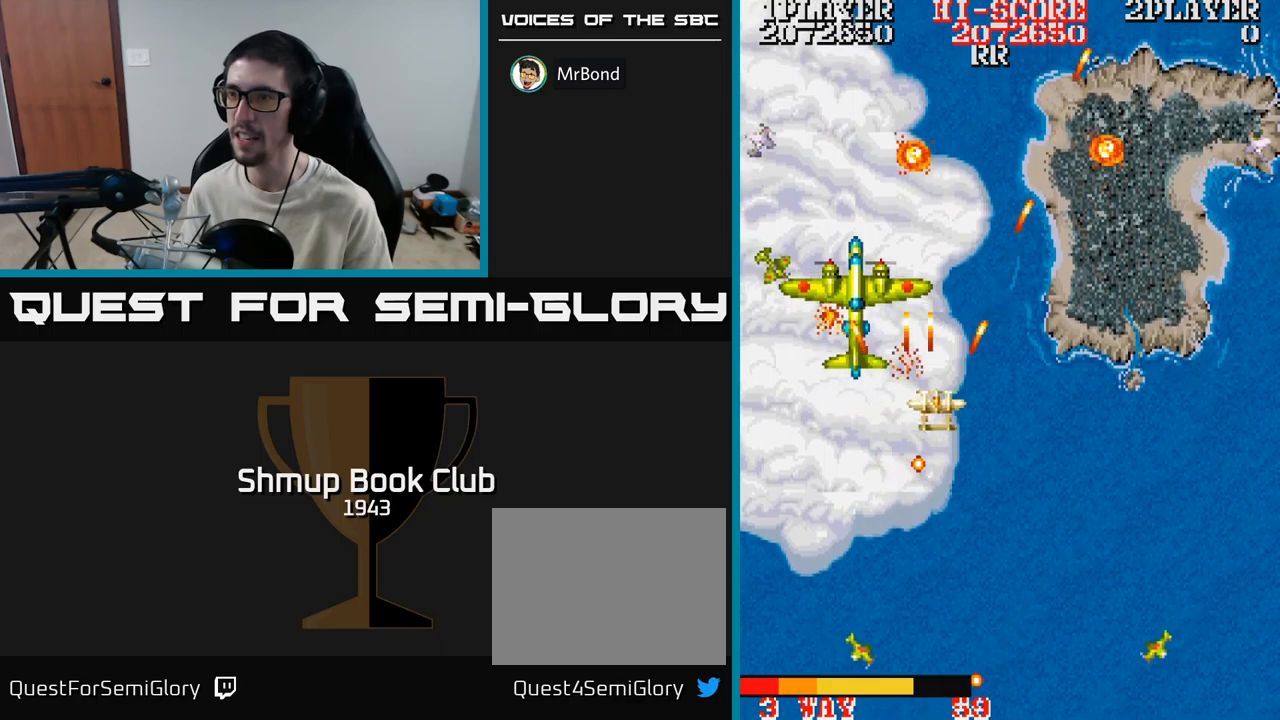
{"buttons": ["A", "DPAD_DOWN", "DPAD_LEFT"], "events": [[50, "DPAD_UP", "down"], [183, "DPAD_UP", "up"], [283, "DPAD_DOWN", "down"], [450, "DPAD_RIGHT", "up"], [483, "DPAD_LEFT", "down"]]}
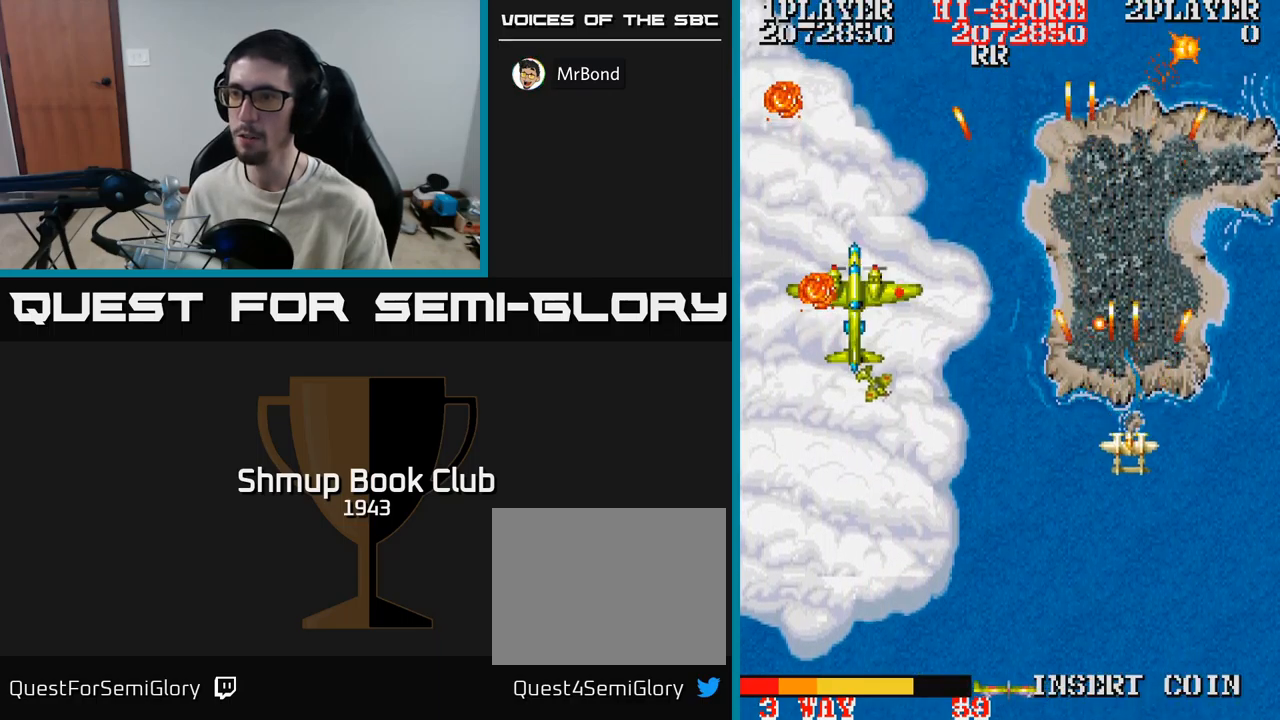
{"buttons": ["A", "DPAD_LEFT"], "events": [[183, "DPAD_DOWN", "up"]]}